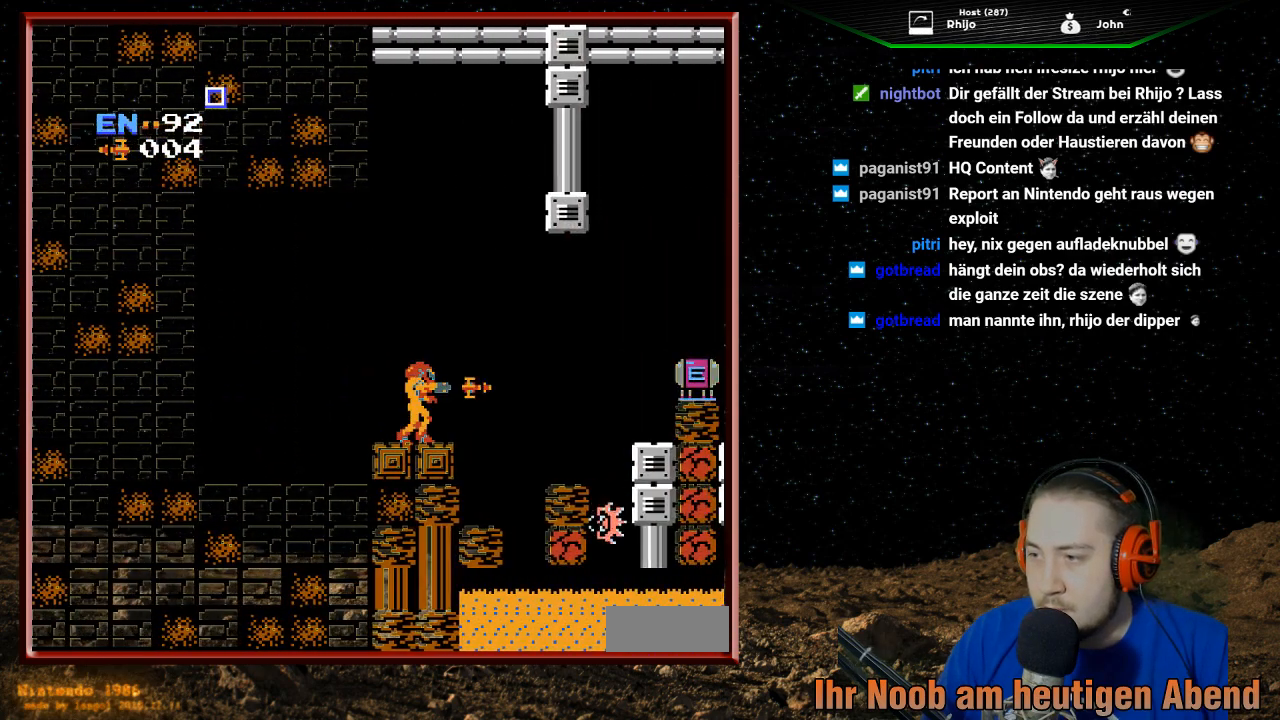
Gameplay with a controller (Nintendo layout); each line is a JSON object with the inputs held at the frame after it. "events" lists button and stick changes between this image and that frame as [ms after this image, input, new state], when the widget could be followed in between. Not read: L3 R3.
{"buttons": [], "events": [[67, "B", "up"], [133, "B", "down"], [267, "B", "up"]]}
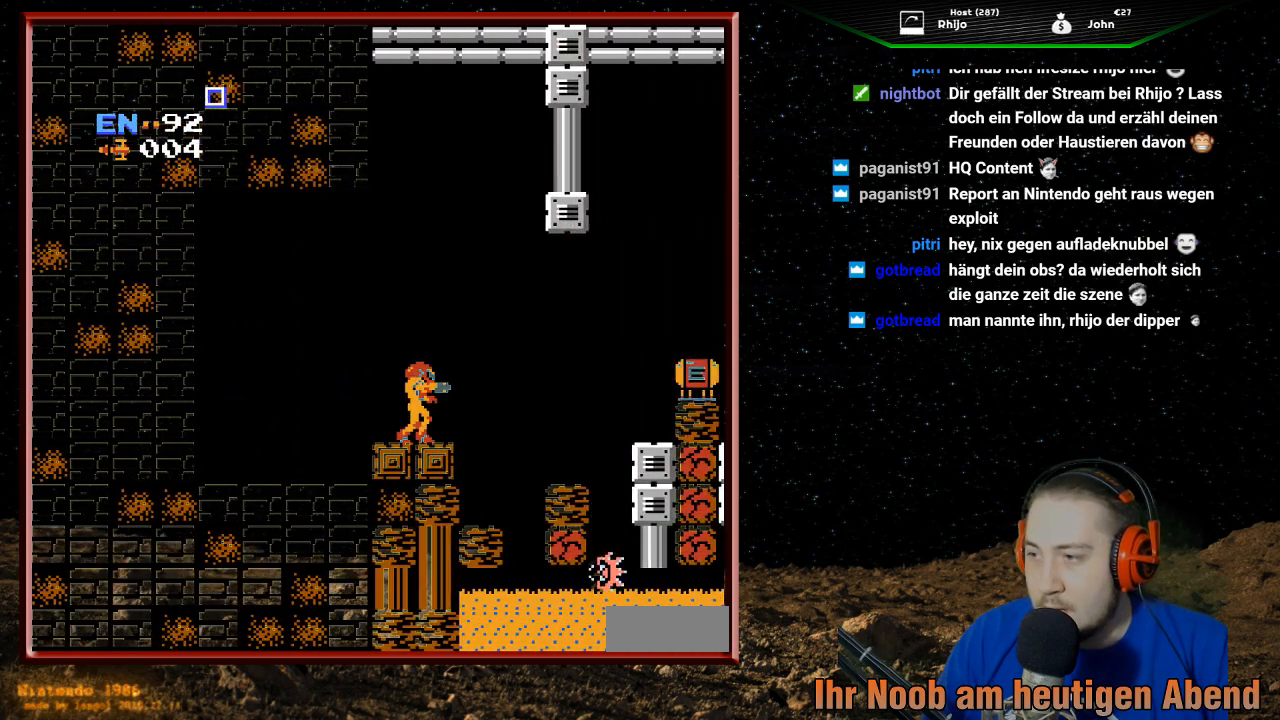
{"buttons": [], "events": []}
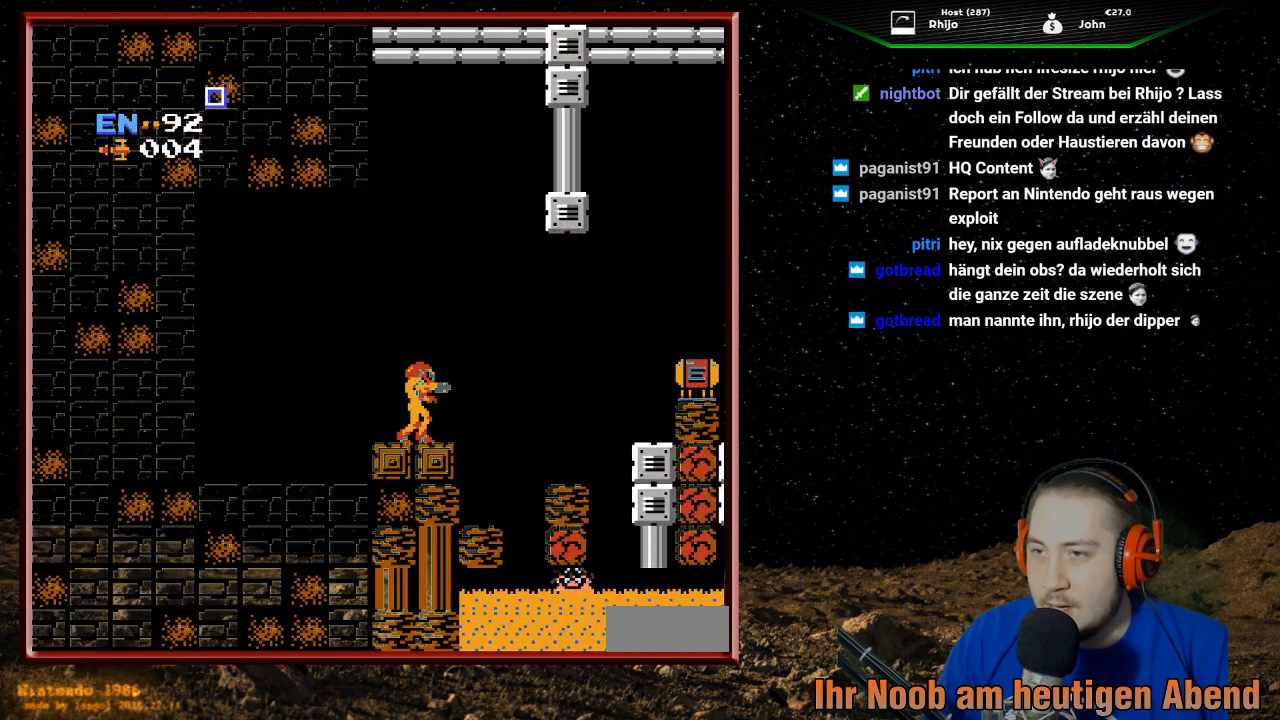
{"buttons": [], "events": [[300, "SELECT", "down"], [400, "SELECT", "up"]]}
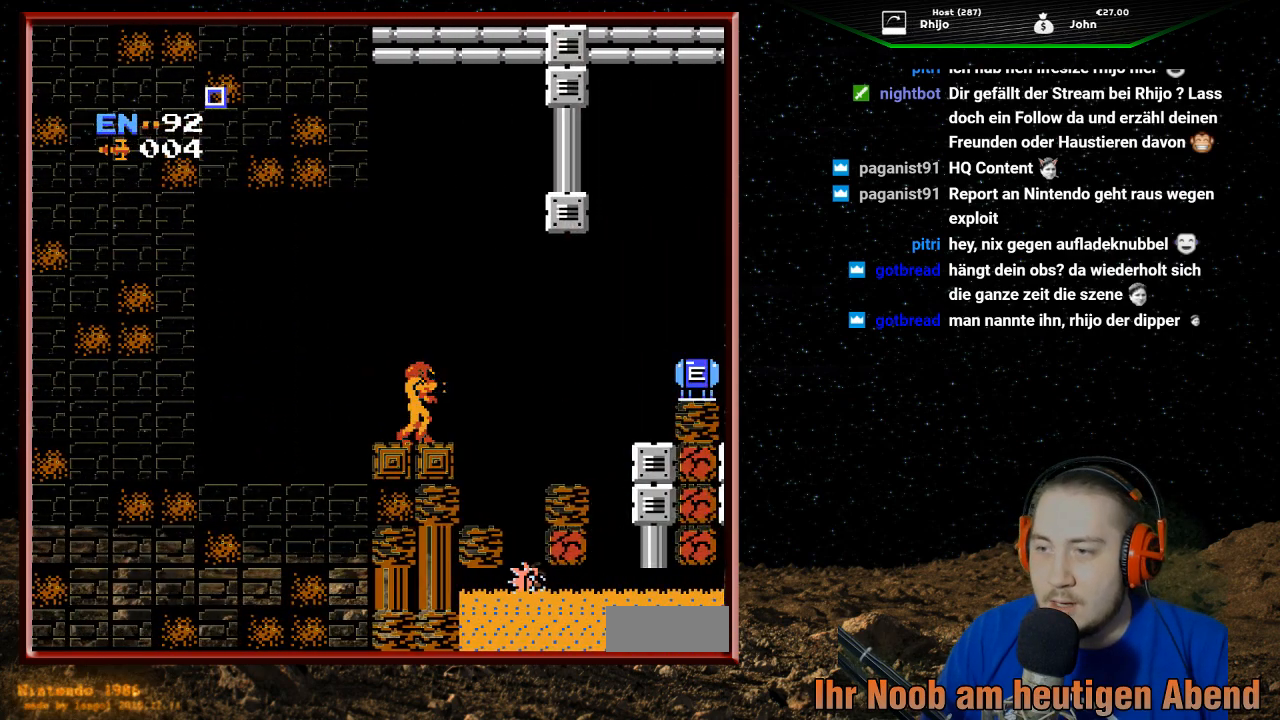
{"buttons": [], "events": []}
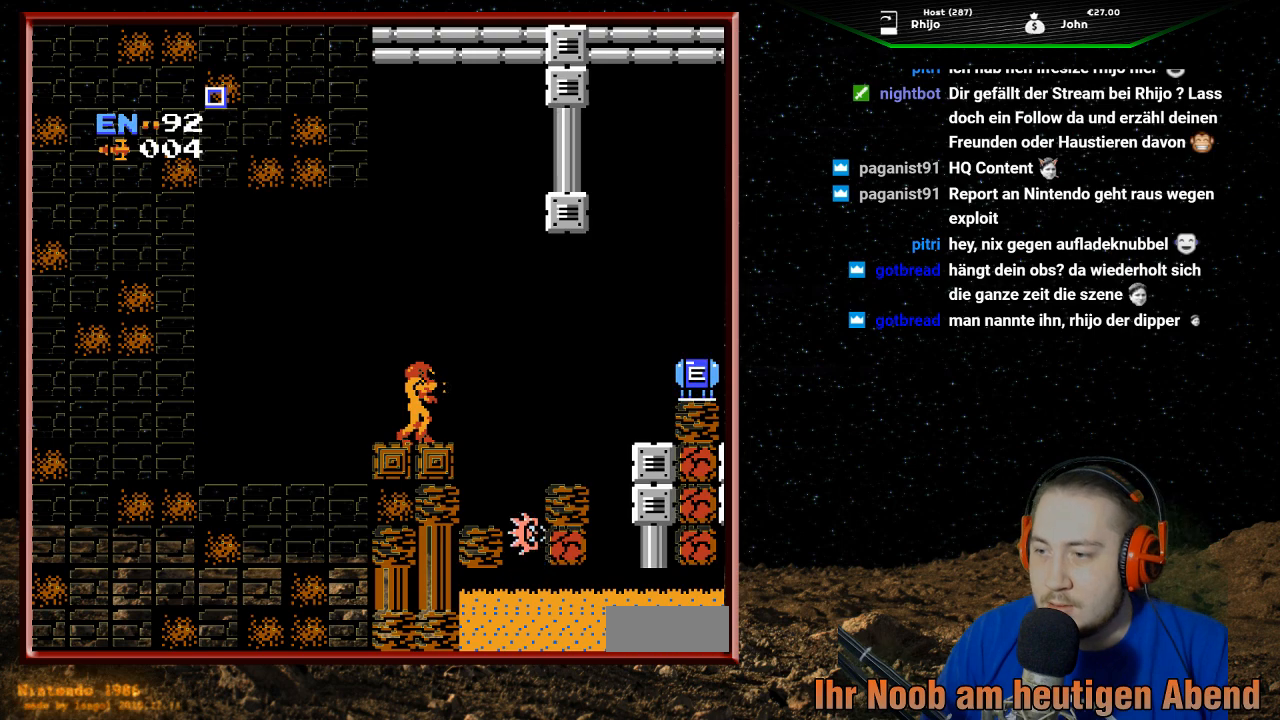
{"buttons": [], "events": []}
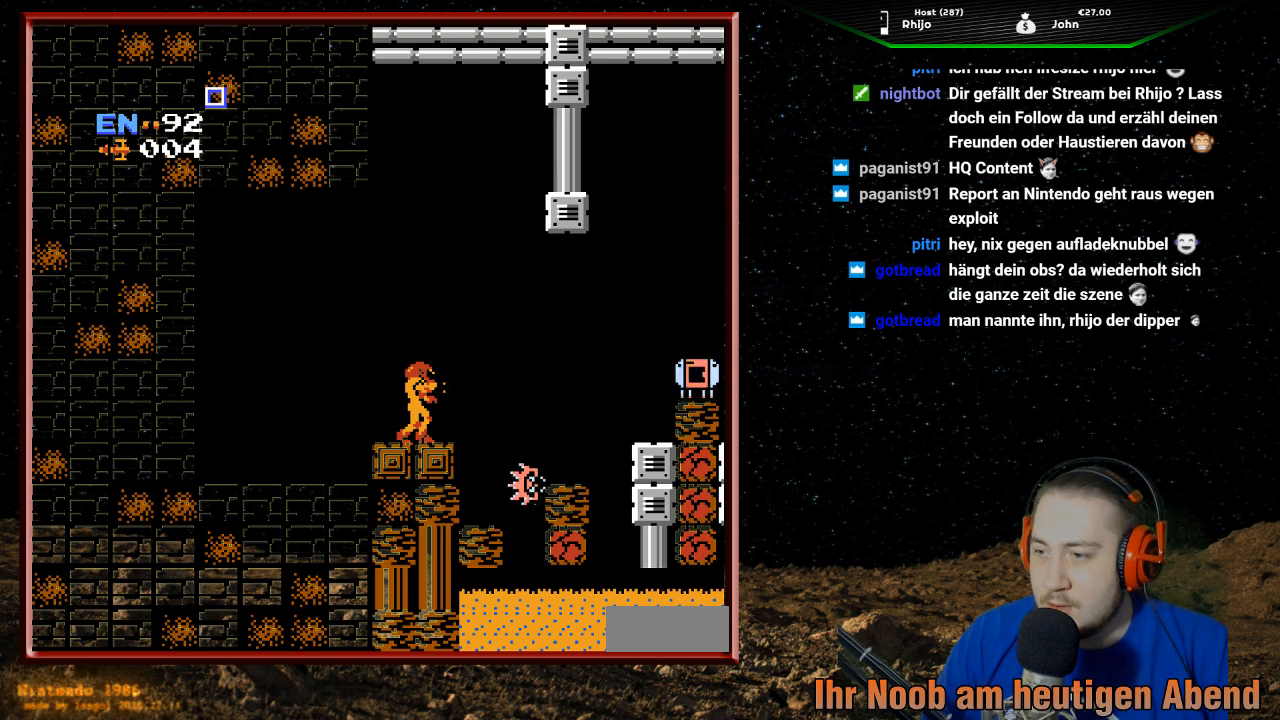
{"buttons": [], "events": []}
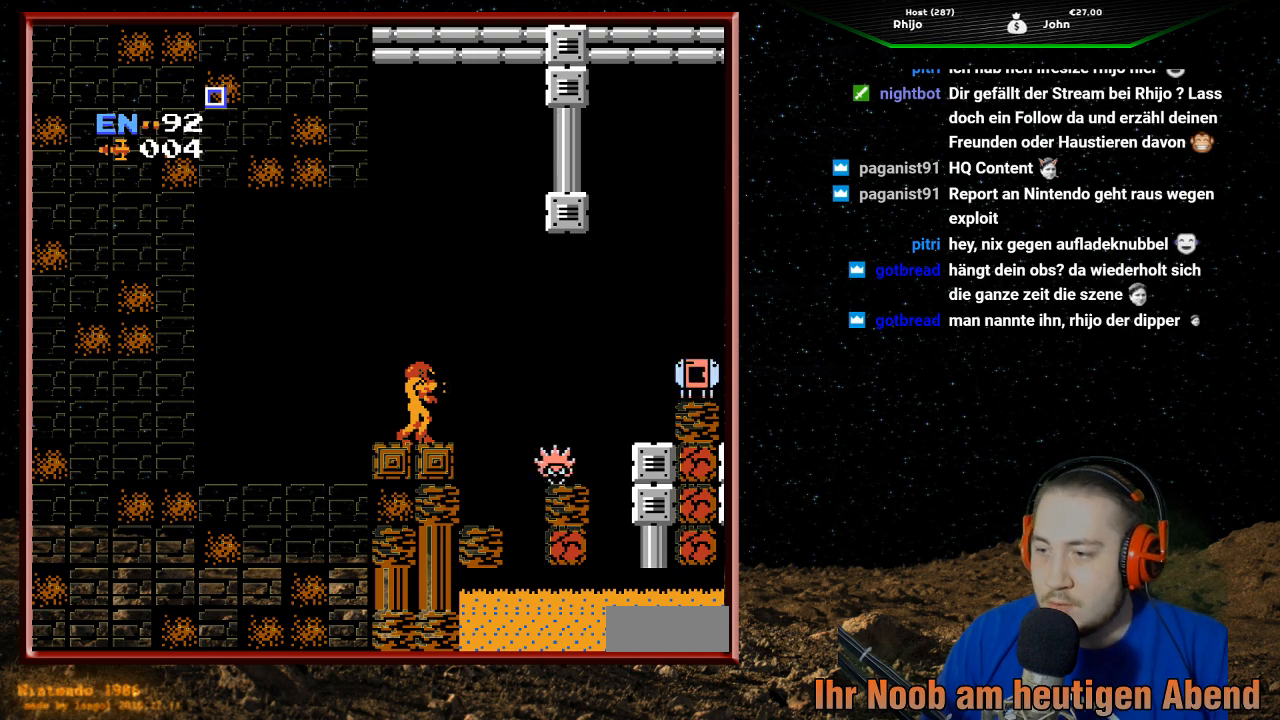
{"buttons": ["A", "DPAD_RIGHT"], "events": [[167, "DPAD_RIGHT", "down"], [233, "A", "down"]]}
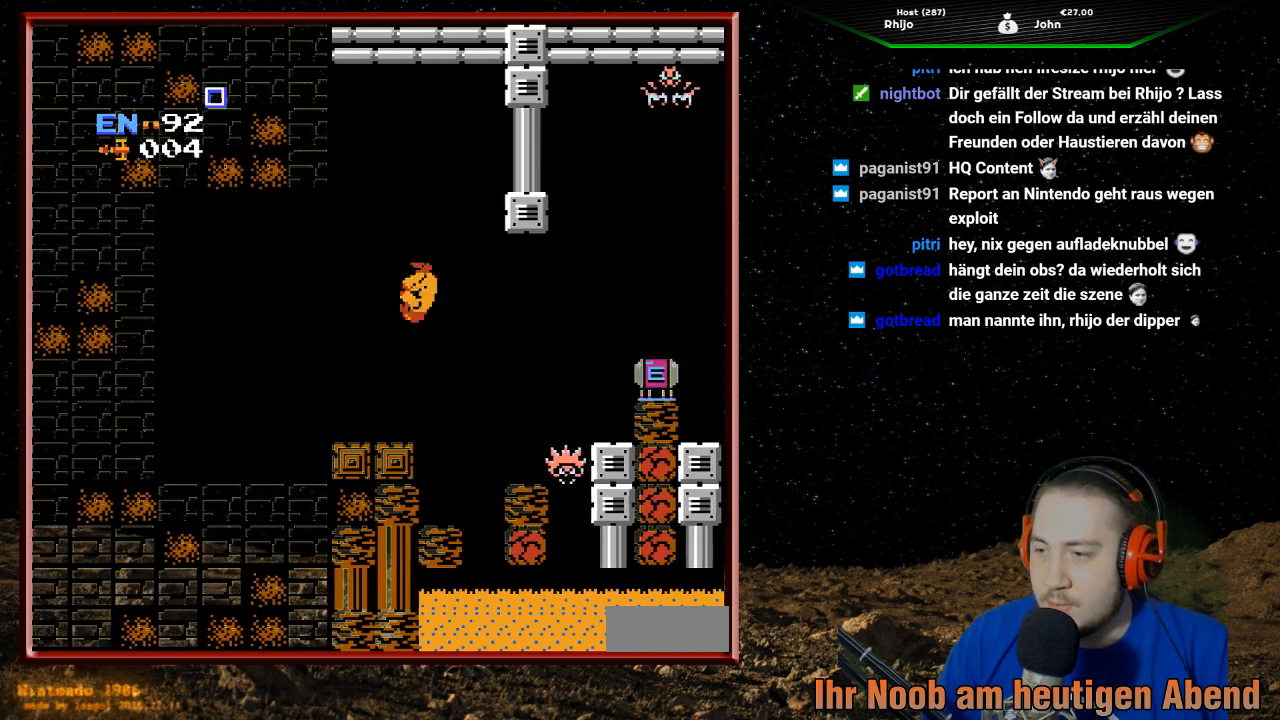
{"buttons": ["DPAD_RIGHT"], "events": [[33, "A", "up"]]}
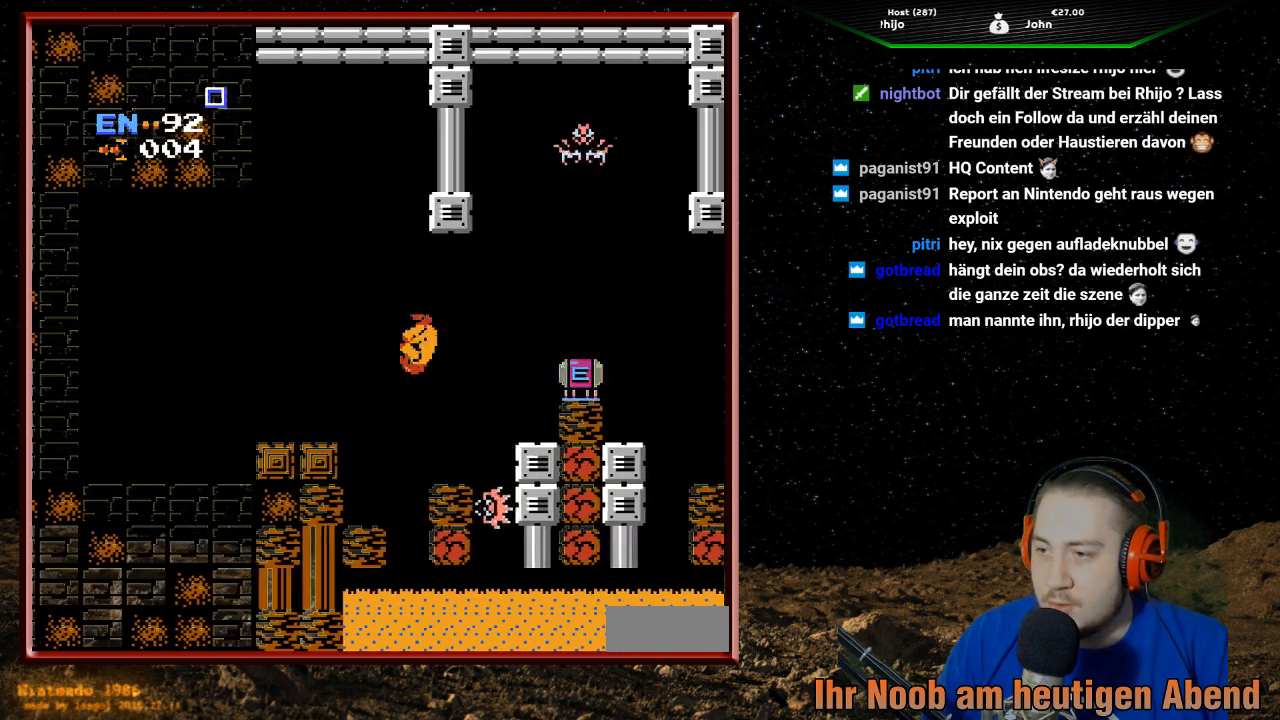
{"buttons": ["DPAD_UP"], "events": [[133, "DPAD_RIGHT", "up"], [400, "B", "down"], [400, "DPAD_UP", "down"], [500, "B", "up"]]}
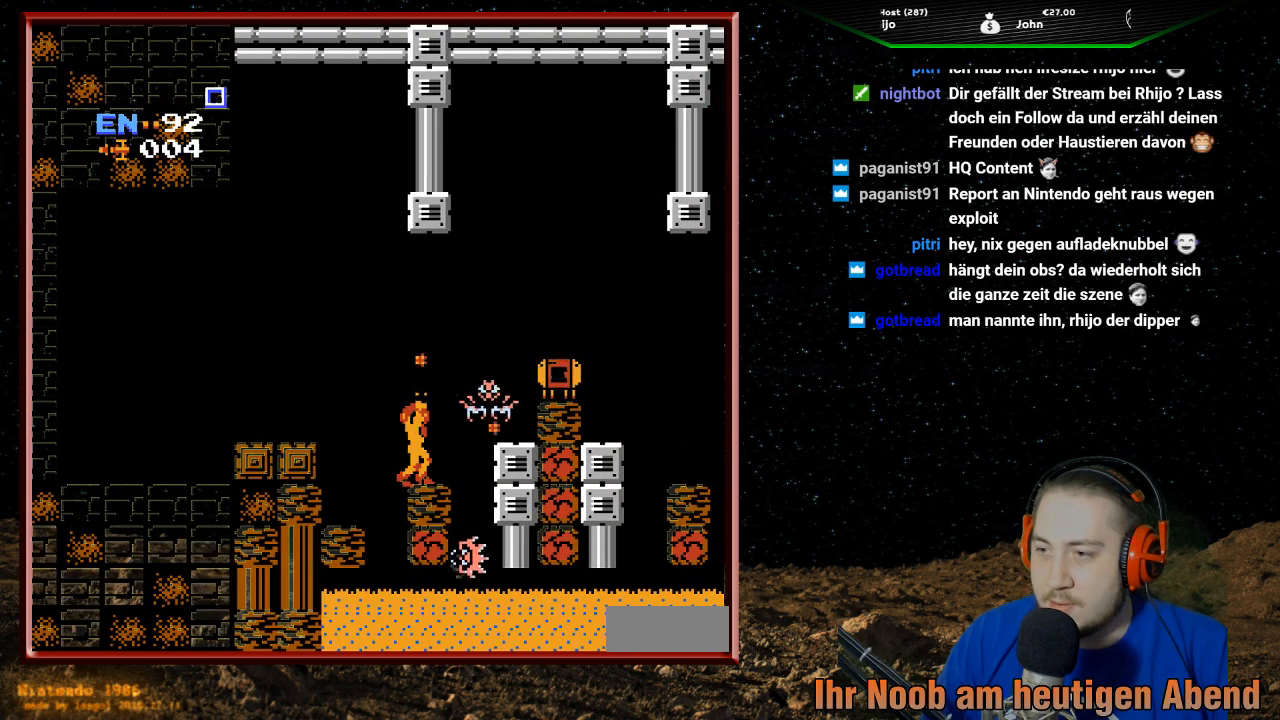
{"buttons": [], "events": [[33, "DPAD_RIGHT", "down"], [33, "DPAD_UP", "up"], [100, "B", "down"], [200, "B", "up"], [200, "DPAD_RIGHT", "up"], [233, "B", "down"], [333, "B", "up"], [433, "B", "down"], [500, "B", "up"]]}
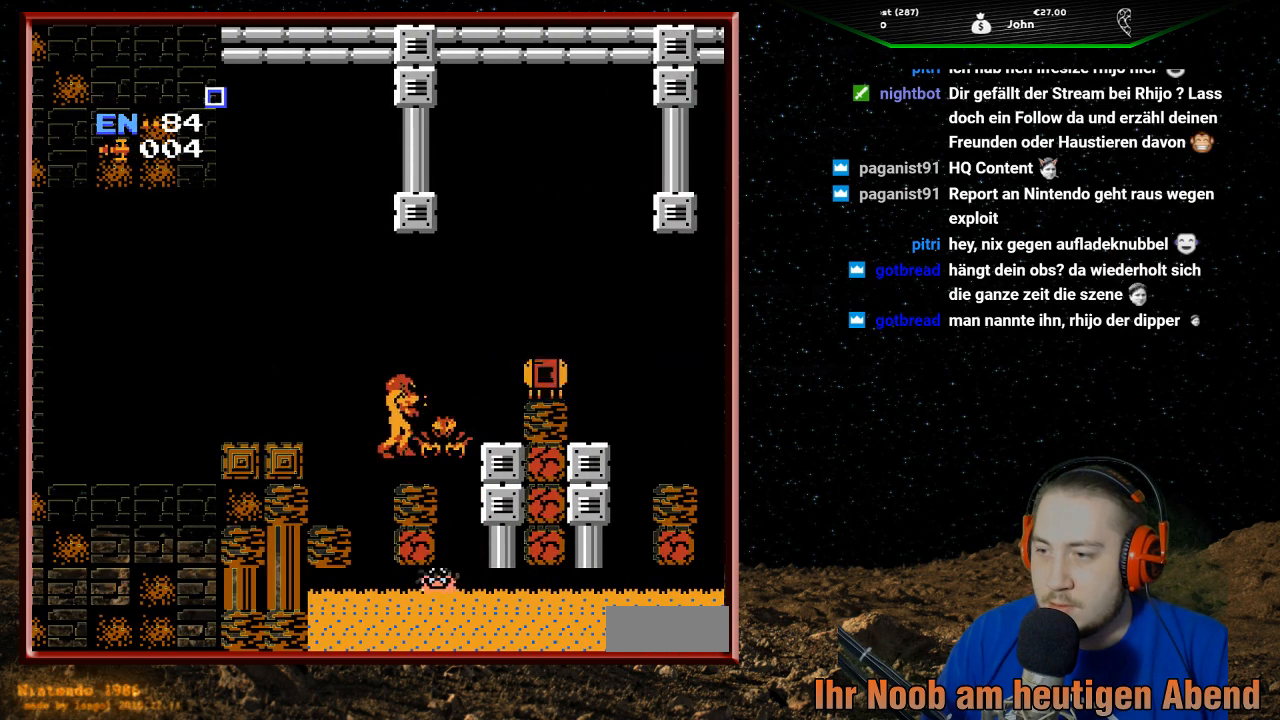
{"buttons": ["B", "DPAD_LEFT"], "events": [[67, "B", "down"], [167, "B", "up"], [233, "B", "down"], [300, "DPAD_RIGHT", "down"], [333, "B", "up"], [433, "B", "down"], [433, "DPAD_RIGHT", "up"], [500, "DPAD_LEFT", "down"]]}
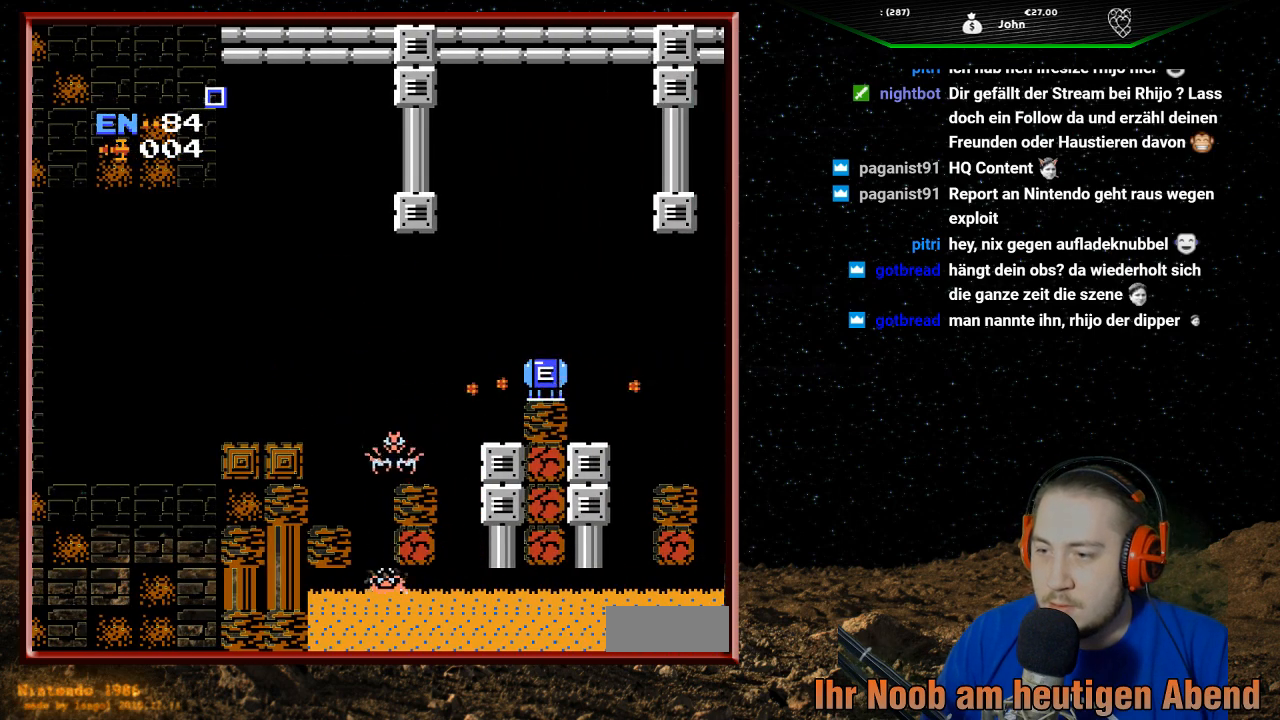
{"buttons": ["DPAD_UP"], "events": [[33, "B", "up"], [267, "DPAD_LEFT", "up"], [333, "B", "down"], [400, "DPAD_UP", "down"], [500, "B", "up"]]}
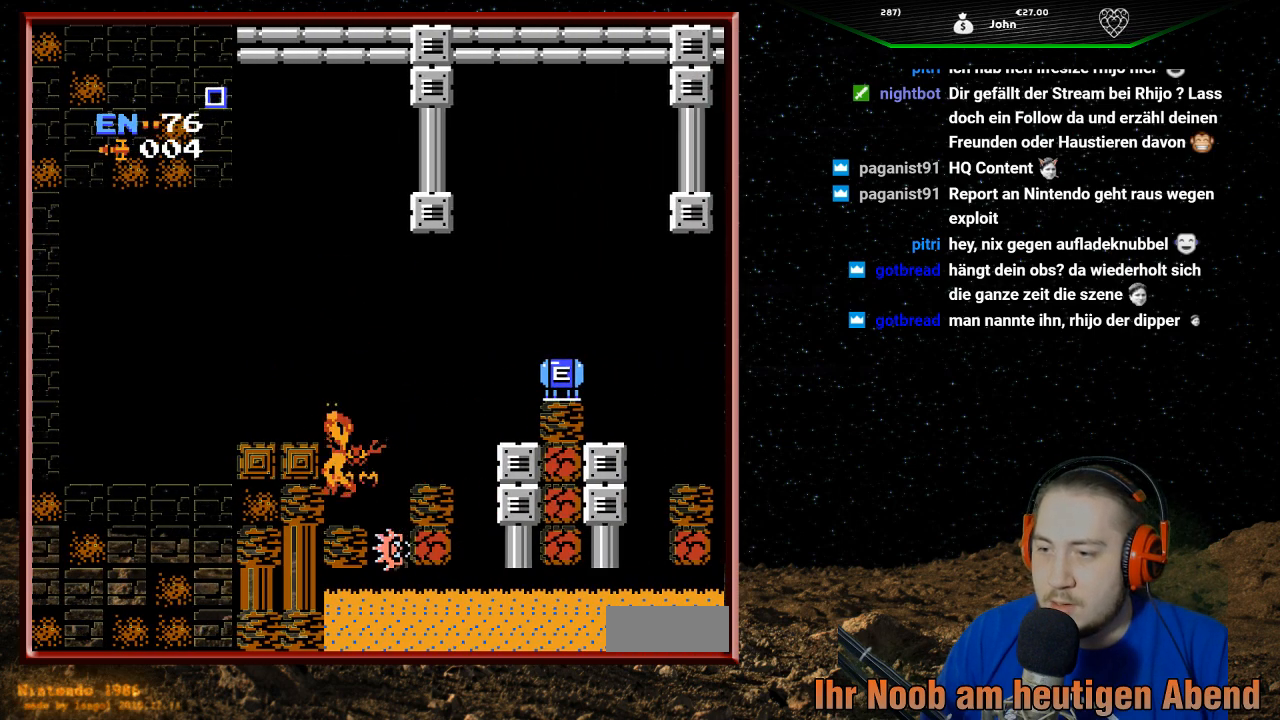
{"buttons": ["B"], "events": [[100, "B", "down"], [200, "B", "up"], [300, "B", "down"], [400, "B", "up"], [500, "B", "down"], [500, "DPAD_UP", "up"]]}
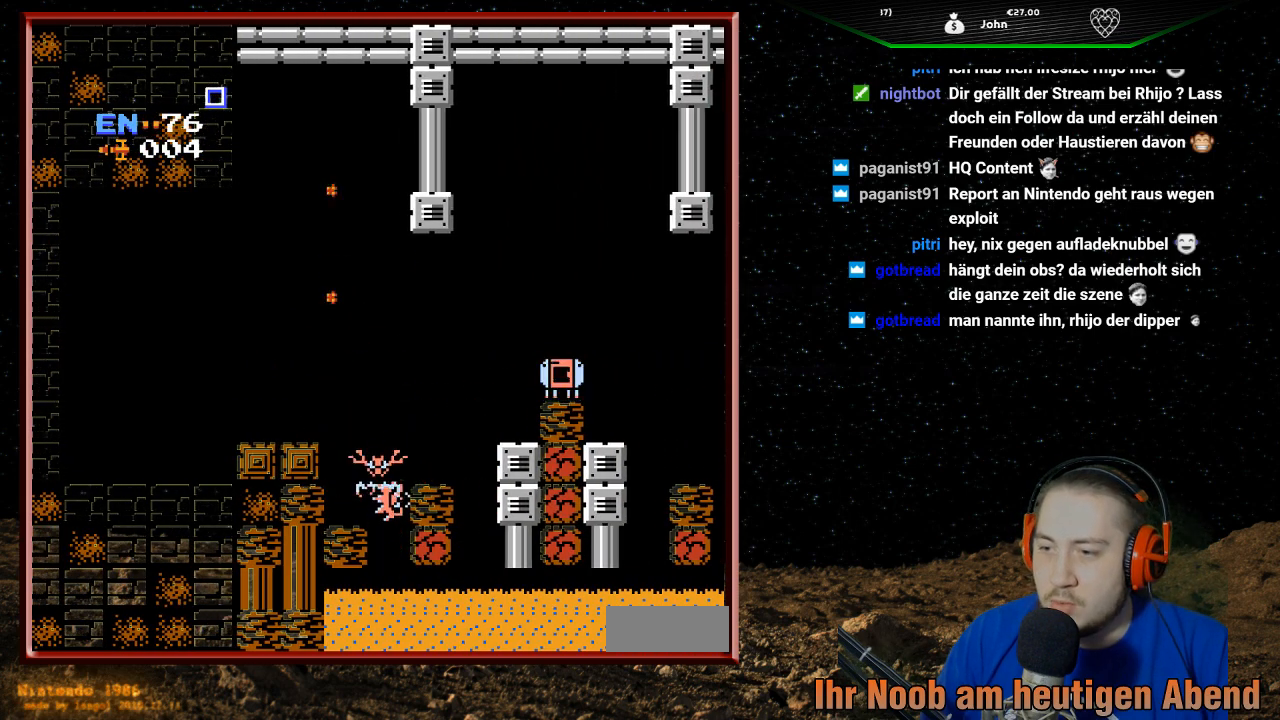
{"buttons": ["B"], "events": [[133, "B", "up"], [133, "DPAD_UP", "down"], [233, "DPAD_UP", "up"], [300, "B", "down"], [333, "DPAD_RIGHT", "down"], [367, "B", "up"], [400, "DPAD_RIGHT", "up"], [500, "B", "down"]]}
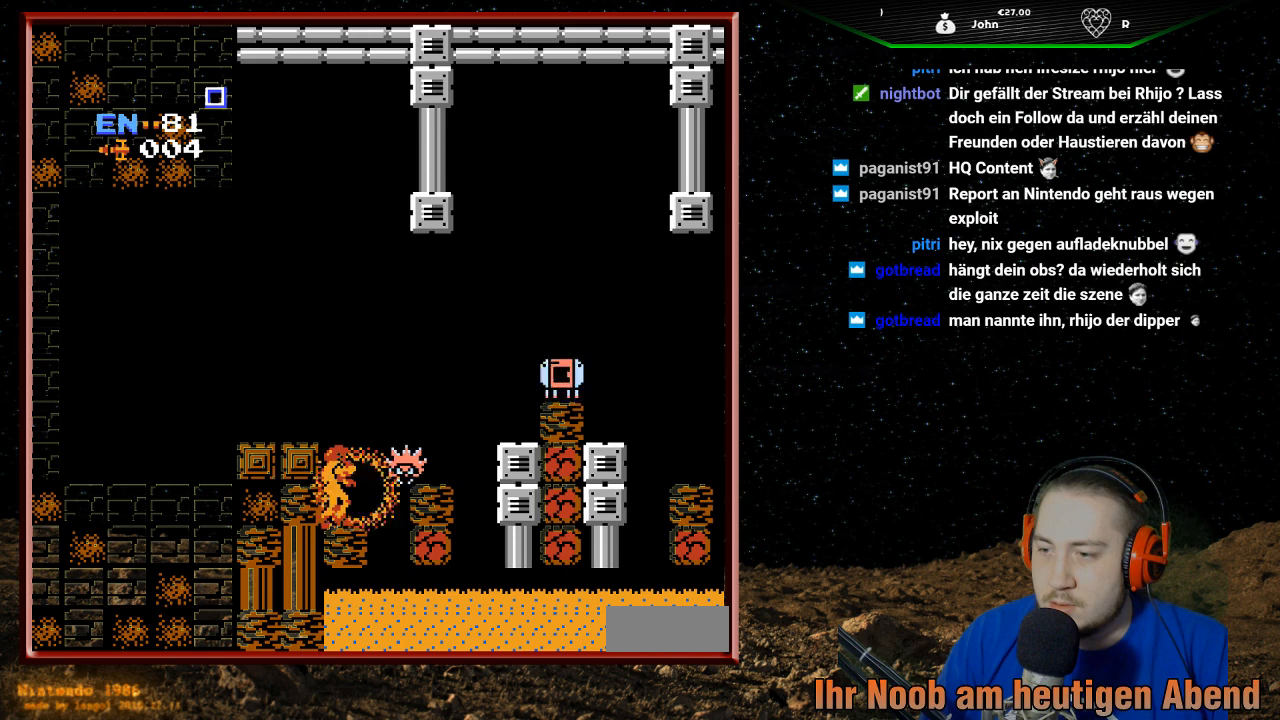
{"buttons": [], "events": [[100, "B", "up"], [167, "B", "down"], [267, "B", "up"], [367, "B", "down"], [500, "B", "up"]]}
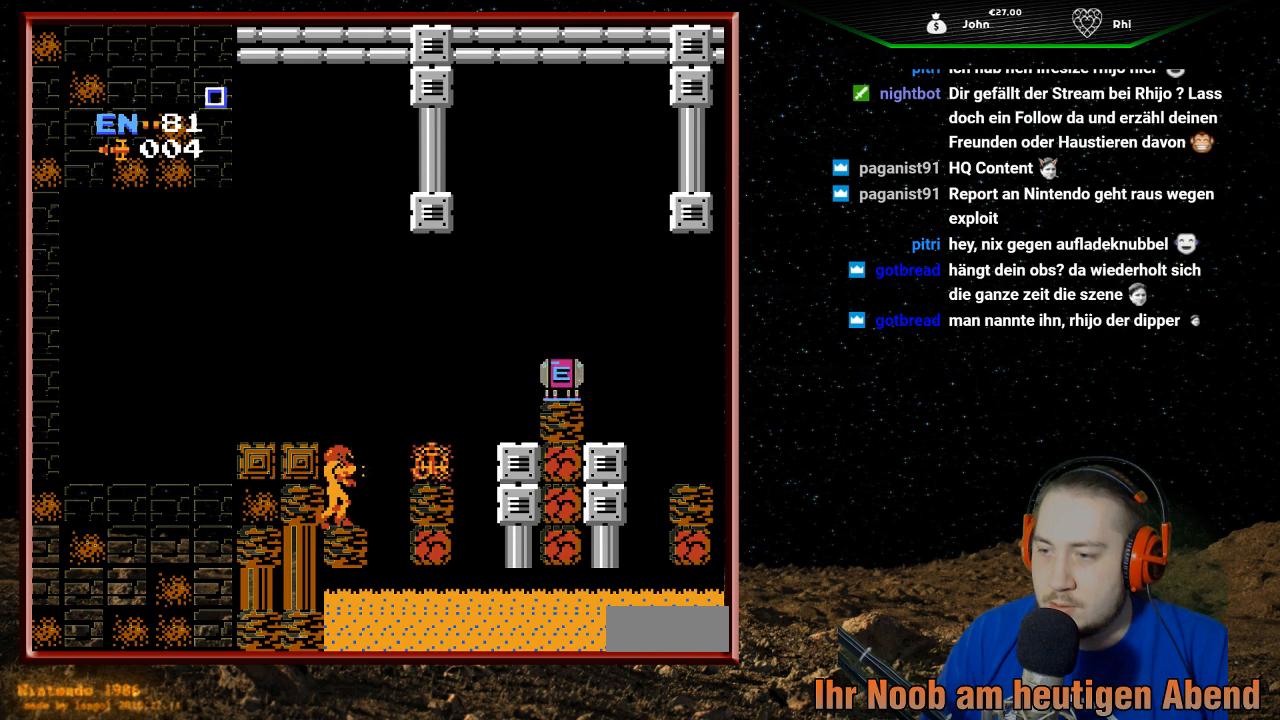
{"buttons": [], "events": [[67, "B", "down"], [167, "B", "up"], [233, "B", "down"], [333, "B", "up"]]}
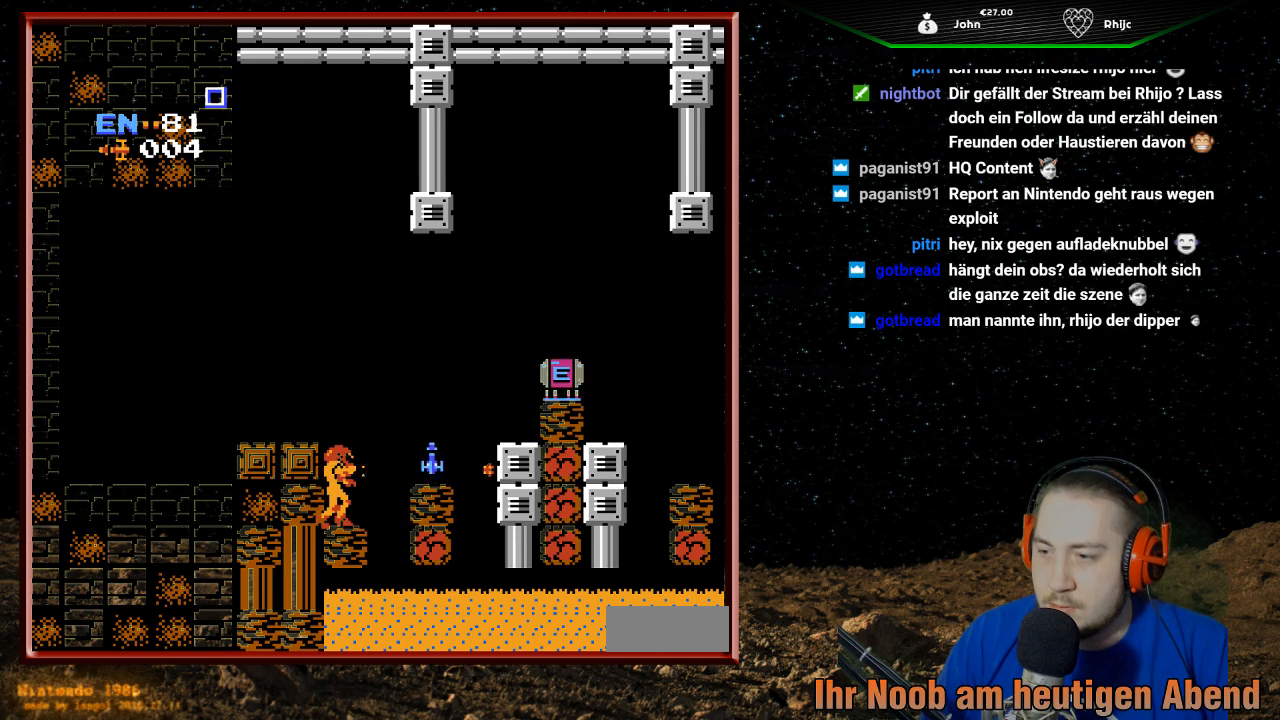
{"buttons": ["DPAD_RIGHT"], "events": [[167, "A", "down"], [167, "DPAD_RIGHT", "down"], [400, "A", "up"]]}
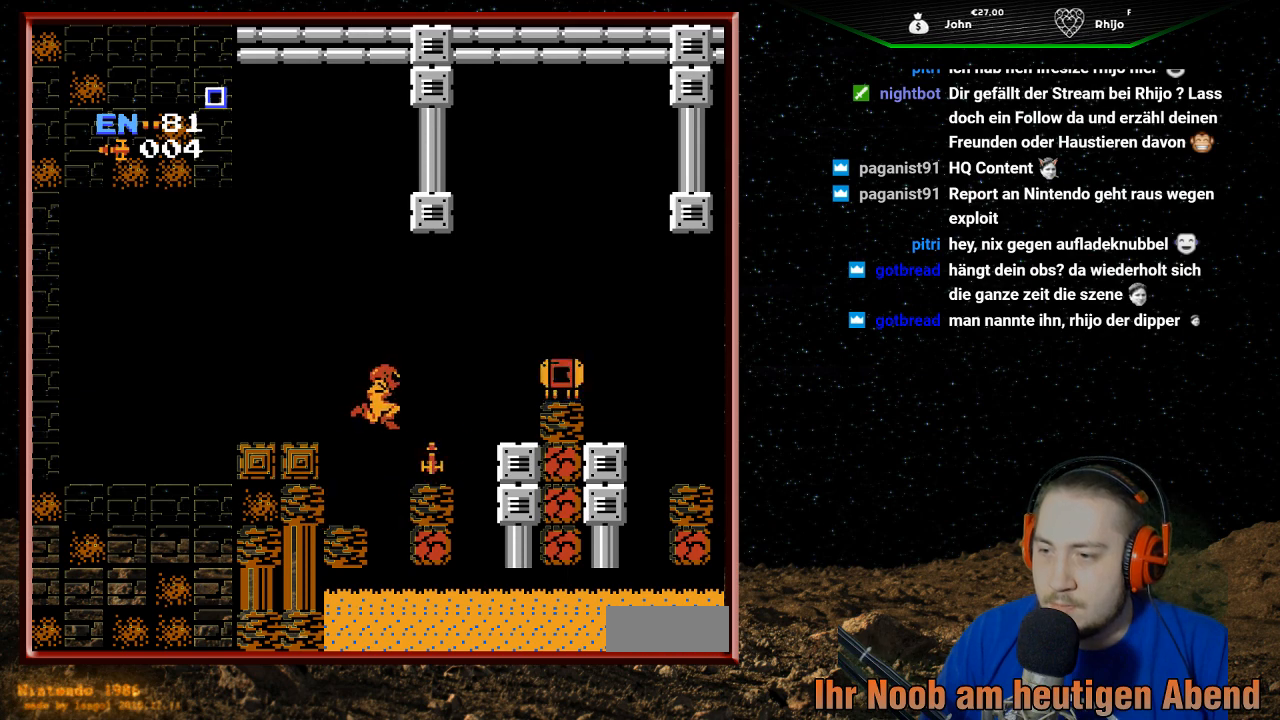
{"buttons": [], "events": [[333, "DPAD_RIGHT", "up"]]}
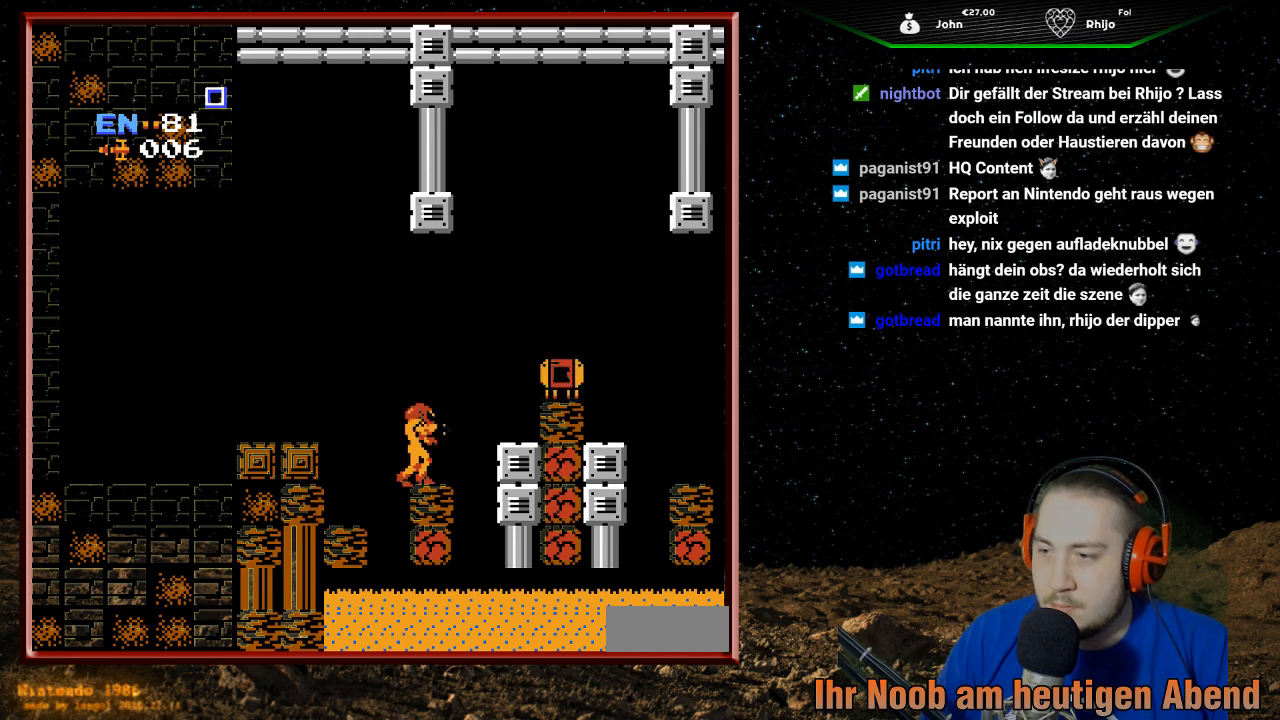
{"buttons": ["DPAD_RIGHT"], "events": [[33, "DPAD_RIGHT", "down"], [167, "A", "down"], [433, "A", "up"]]}
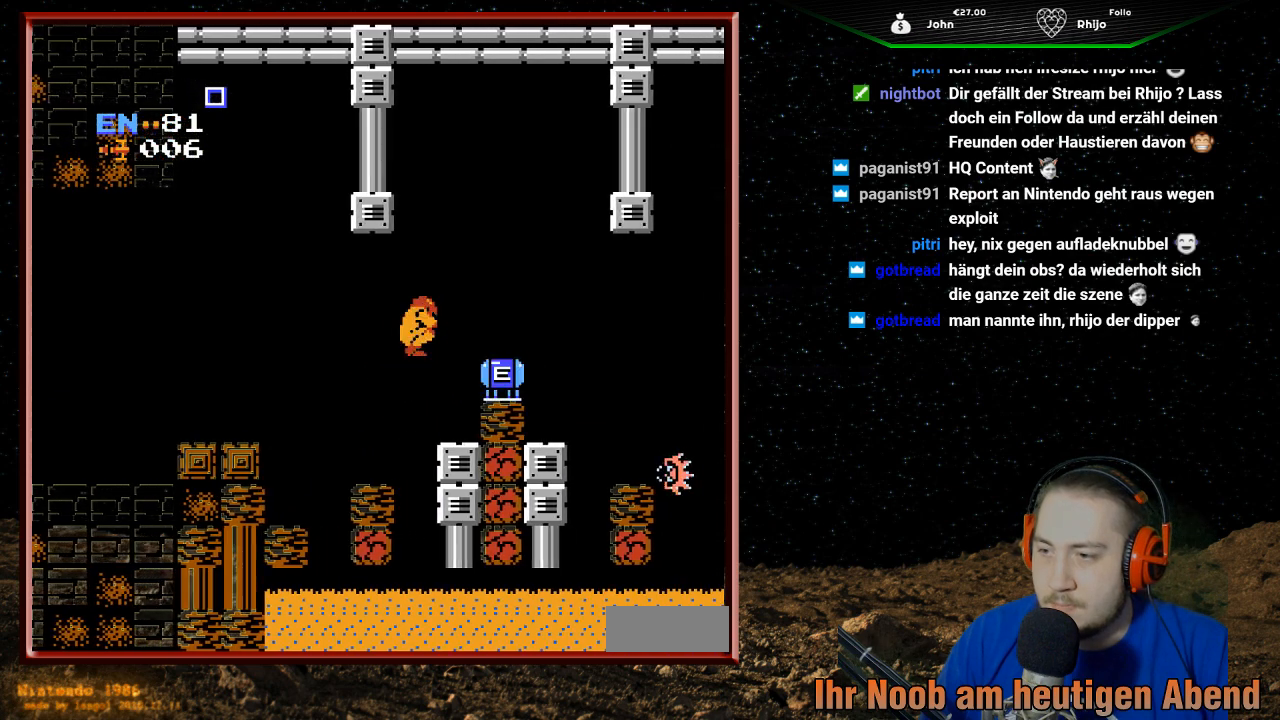
{"buttons": ["DPAD_RIGHT"], "events": []}
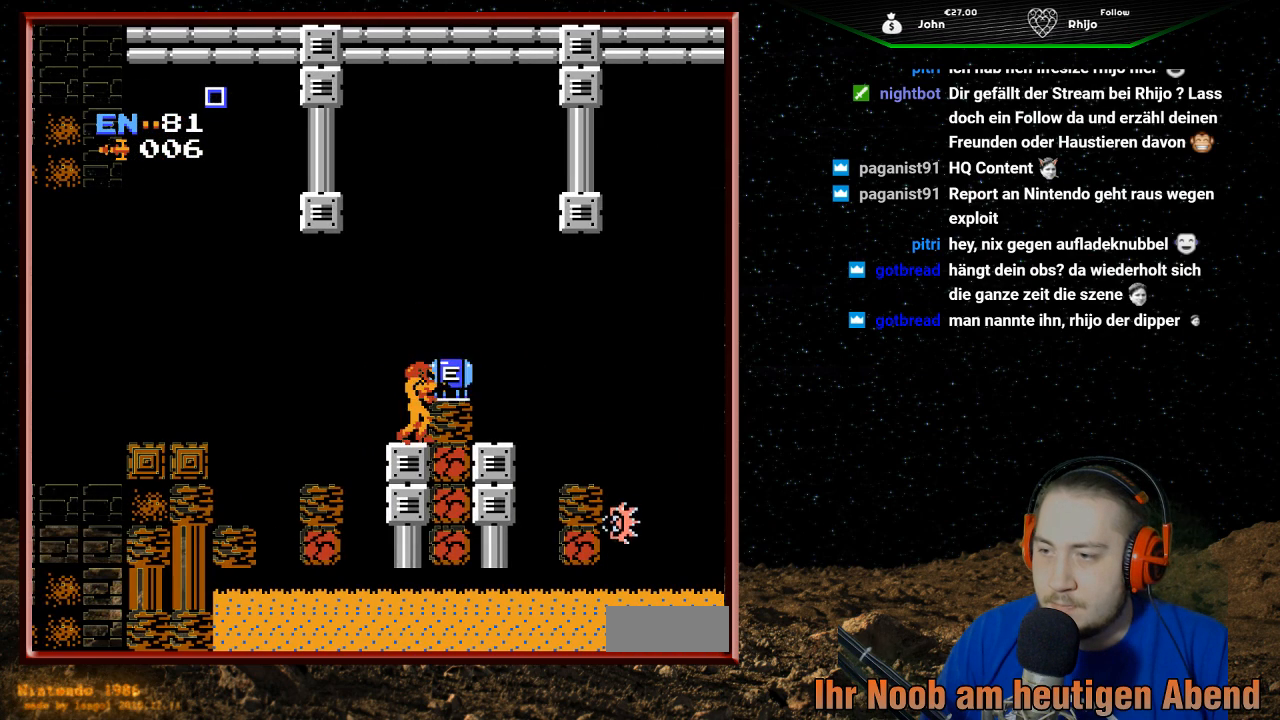
{"buttons": ["DPAD_RIGHT"], "events": [[167, "A", "down"], [267, "A", "up"]]}
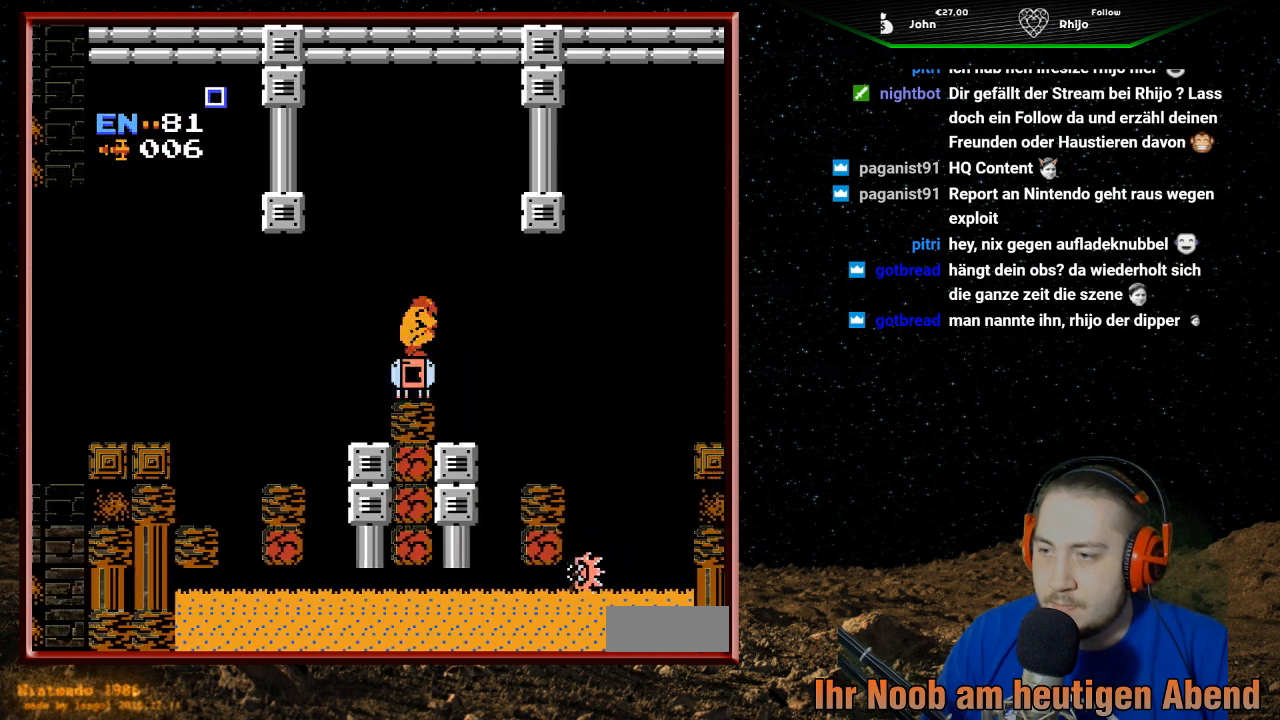
{"buttons": [], "events": [[100, "DPAD_RIGHT", "up"]]}
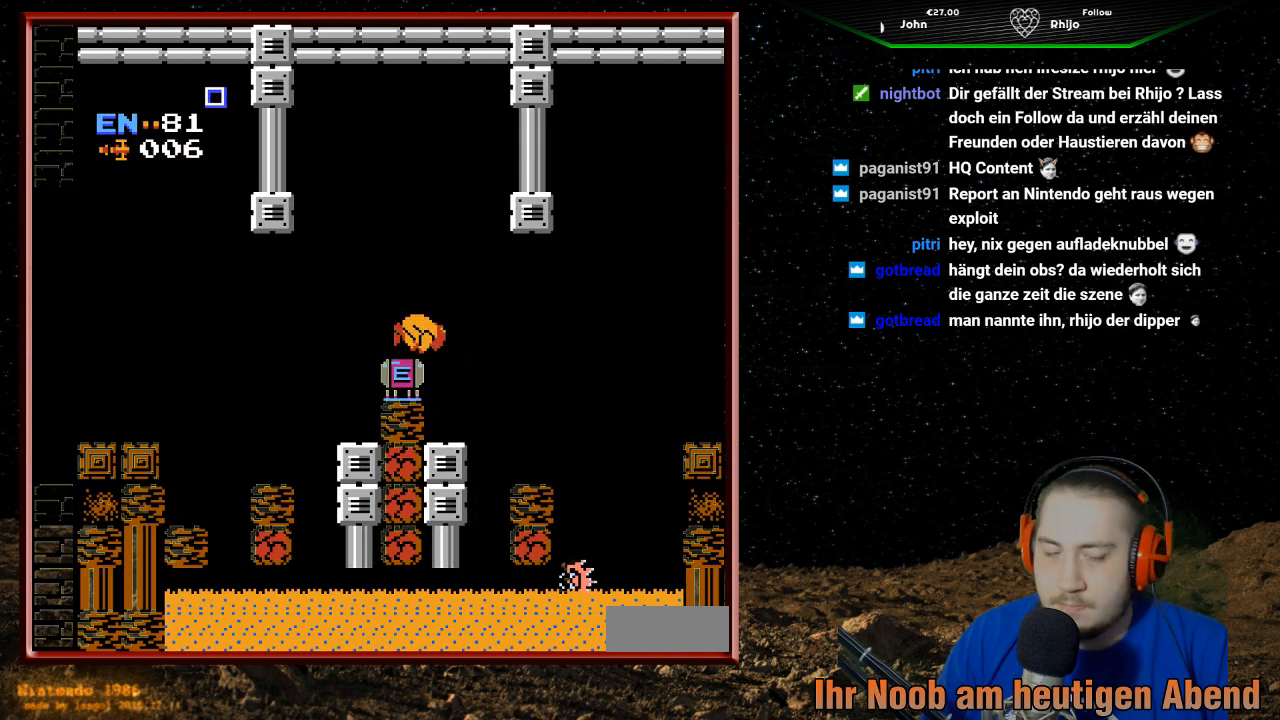
{"buttons": [], "events": []}
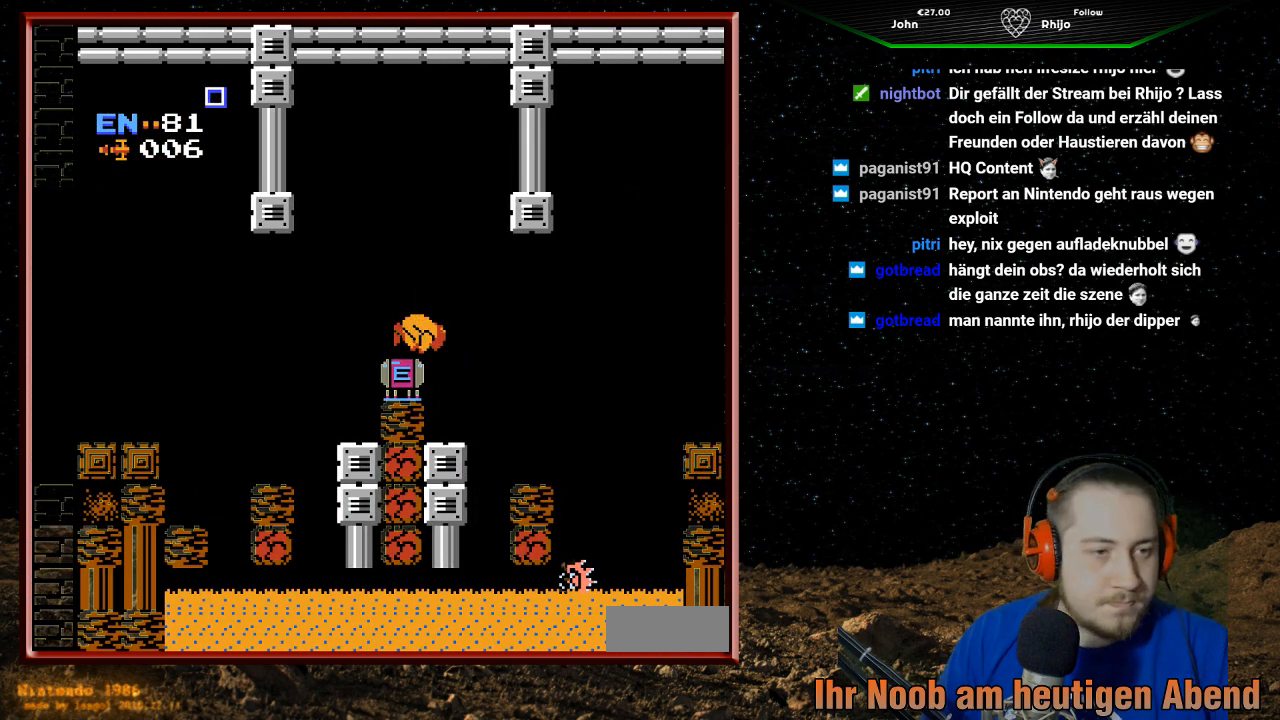
{"buttons": [], "events": []}
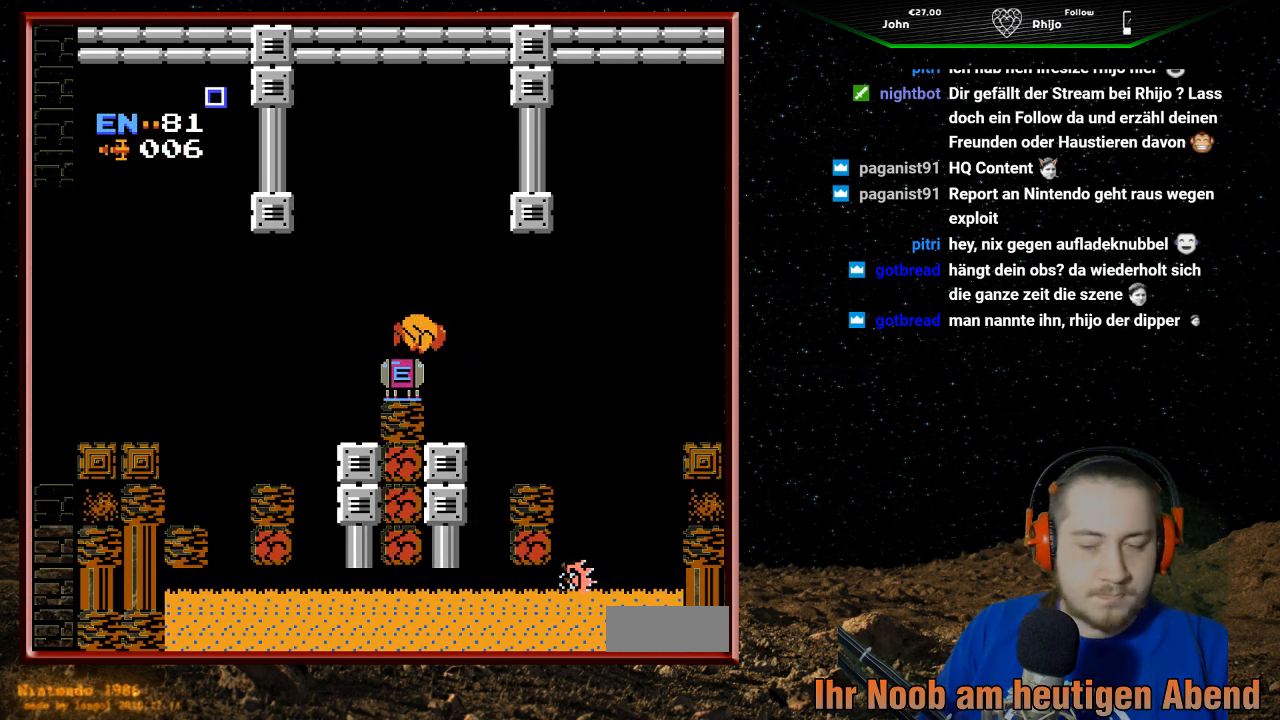
{"buttons": [], "events": []}
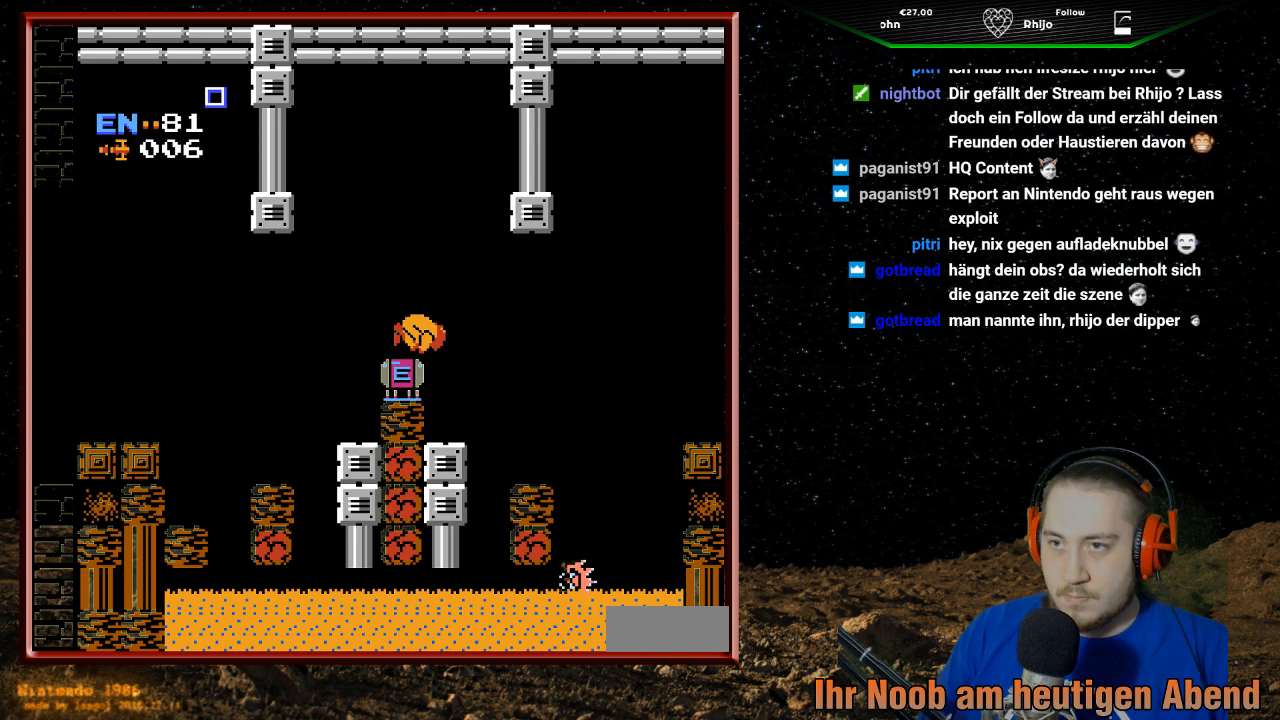
{"buttons": [], "events": []}
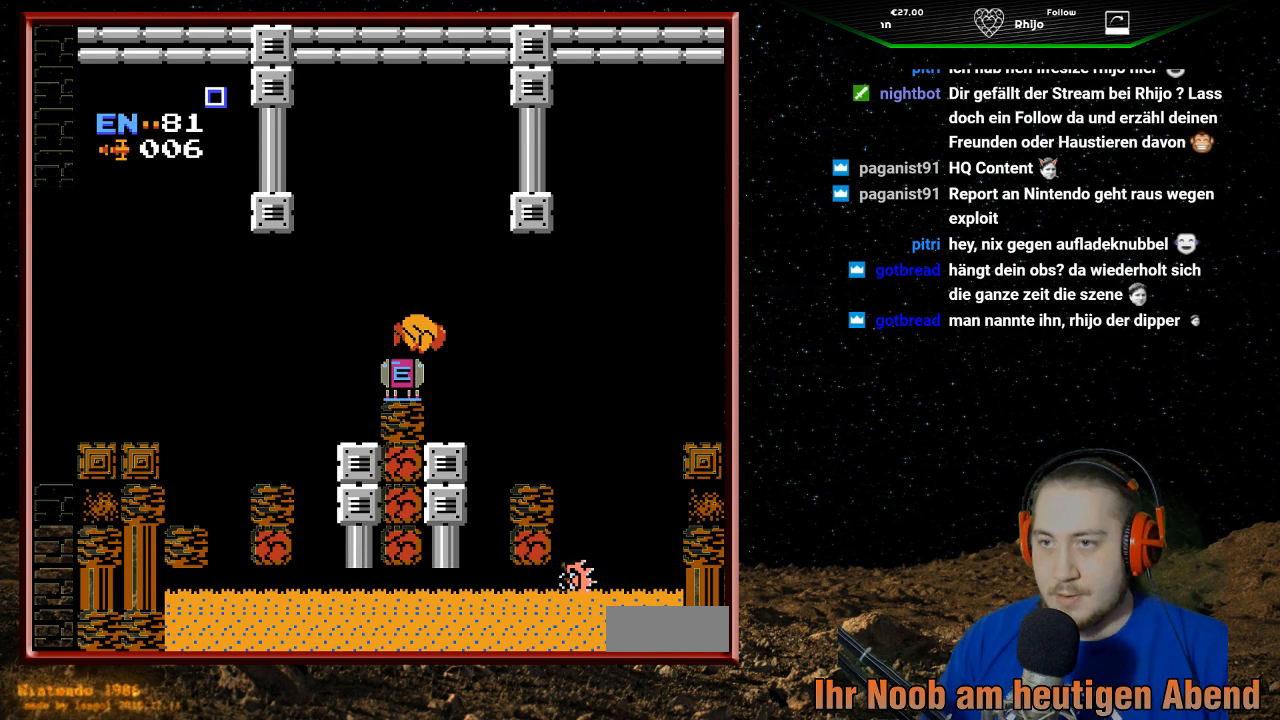
{"buttons": [], "events": []}